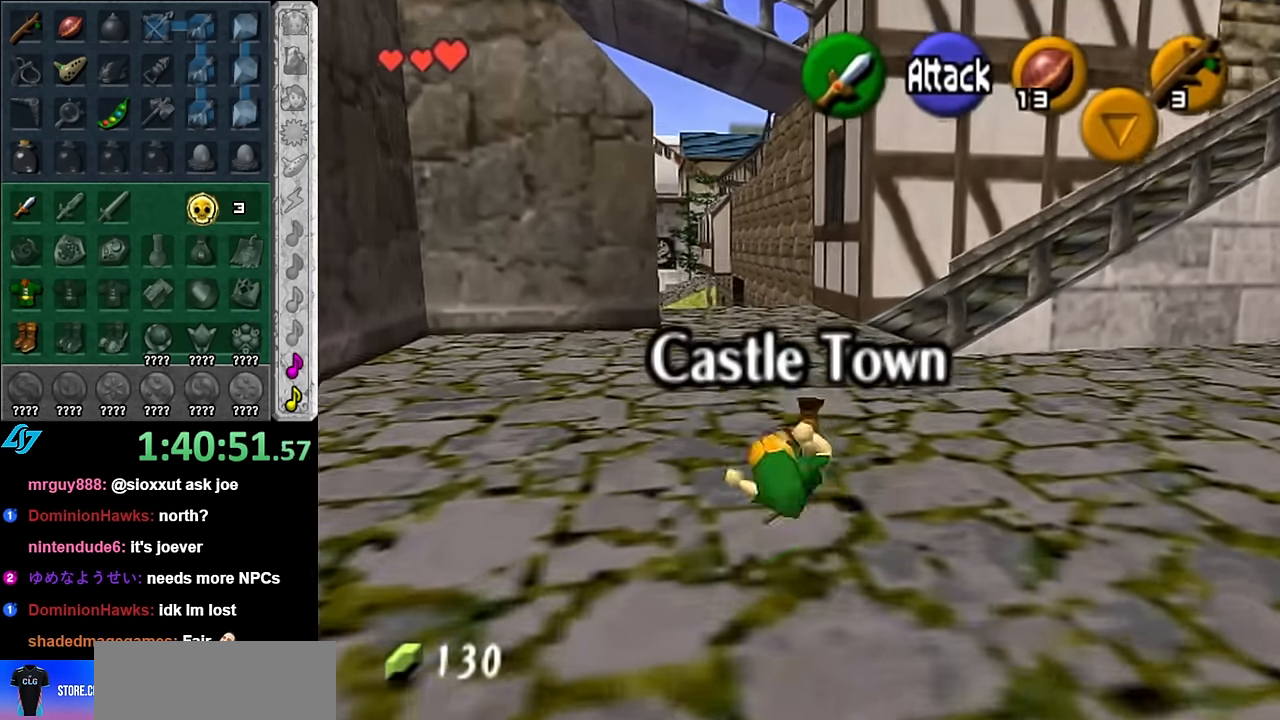
Gameplay with a controller (Nintendo layout); each line is a JSON object with the inputs held at the frame after it. "button_events" lists button changes between this image and that frame as [ms after this image, input, new state], when the widget could be followed in between (sticks are given only as held states). Not read: L3 R2 R3 Y other_buttons.
{"buttons": [], "left_stick": "up", "right_stick": "center", "button_events": [[316, "A", "down"], [450, "A", "up"]]}
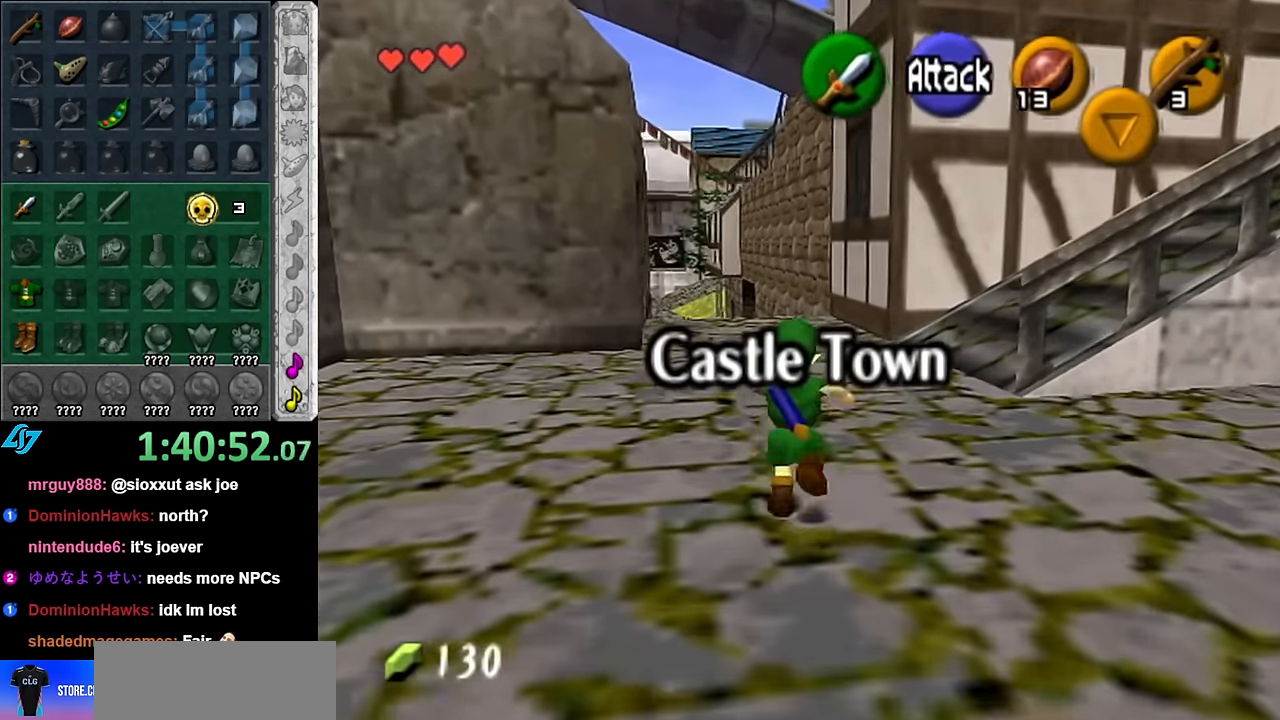
{"buttons": [], "left_stick": "up", "right_stick": "center", "button_events": []}
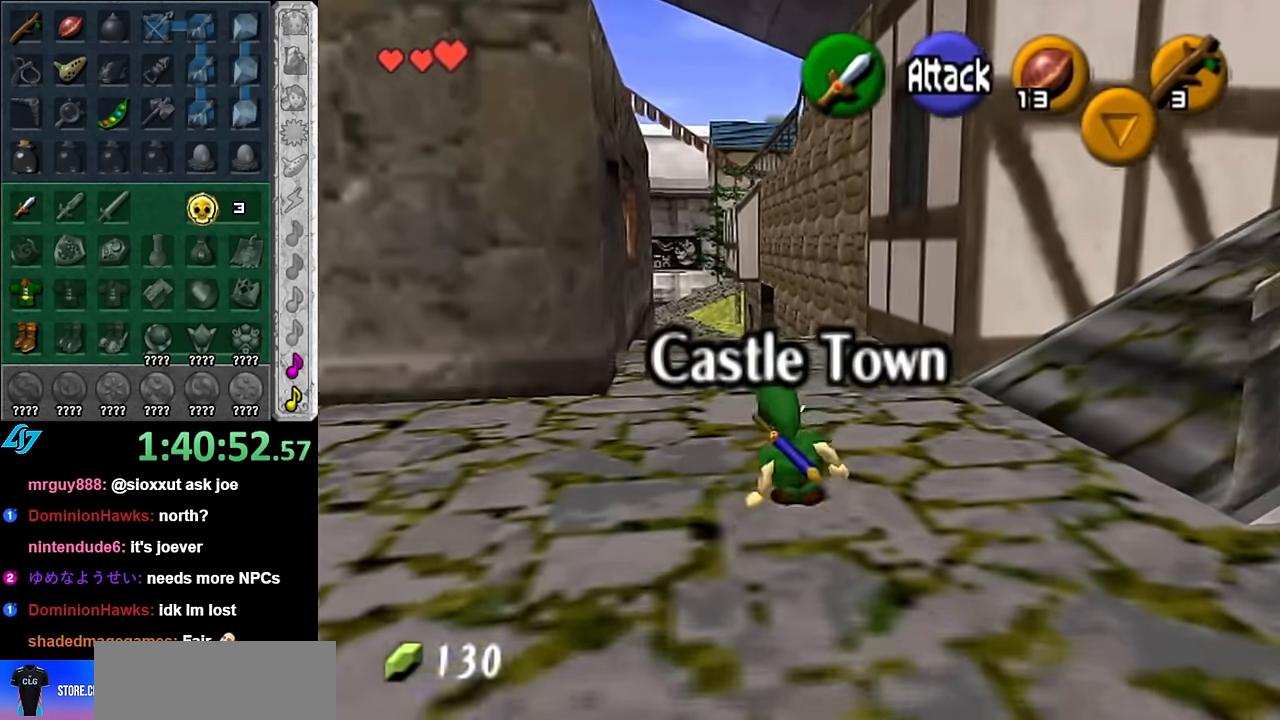
{"buttons": [], "left_stick": "up", "right_stick": "center", "button_events": [[100, "A", "down"], [233, "A", "up"]]}
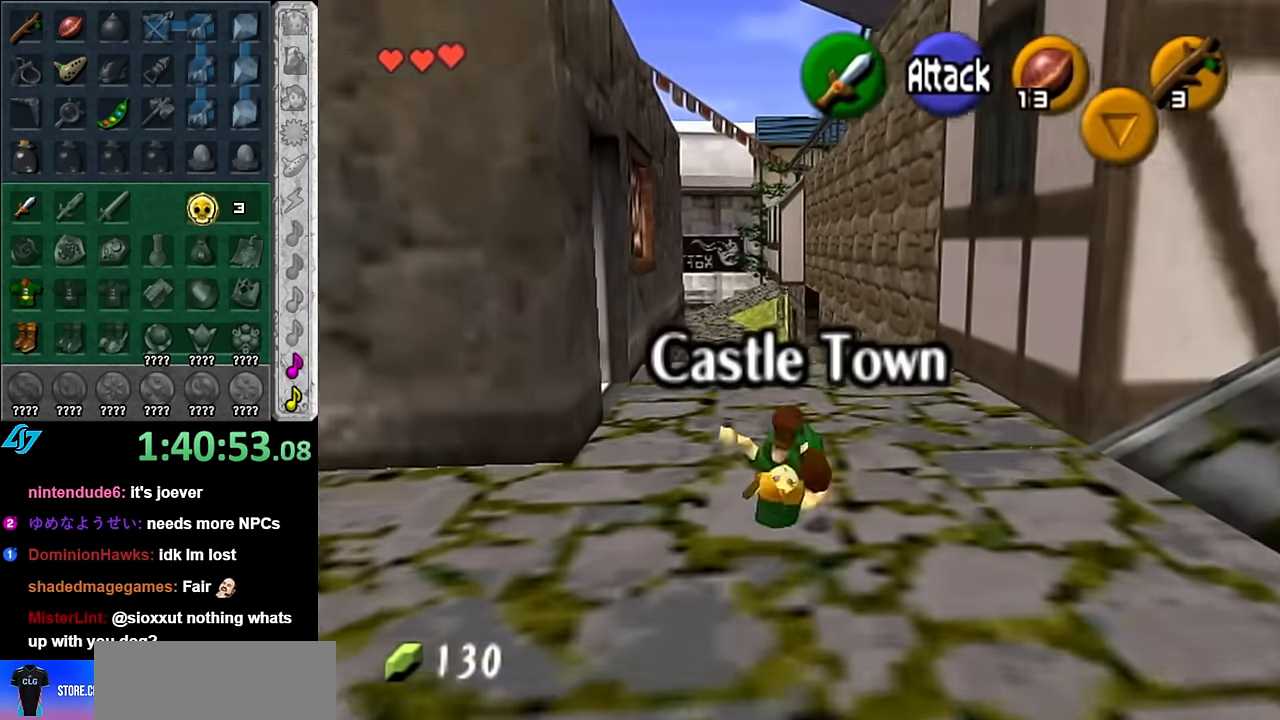
{"buttons": ["A"], "left_stick": "up", "right_stick": "center", "button_events": [[416, "A", "down"]]}
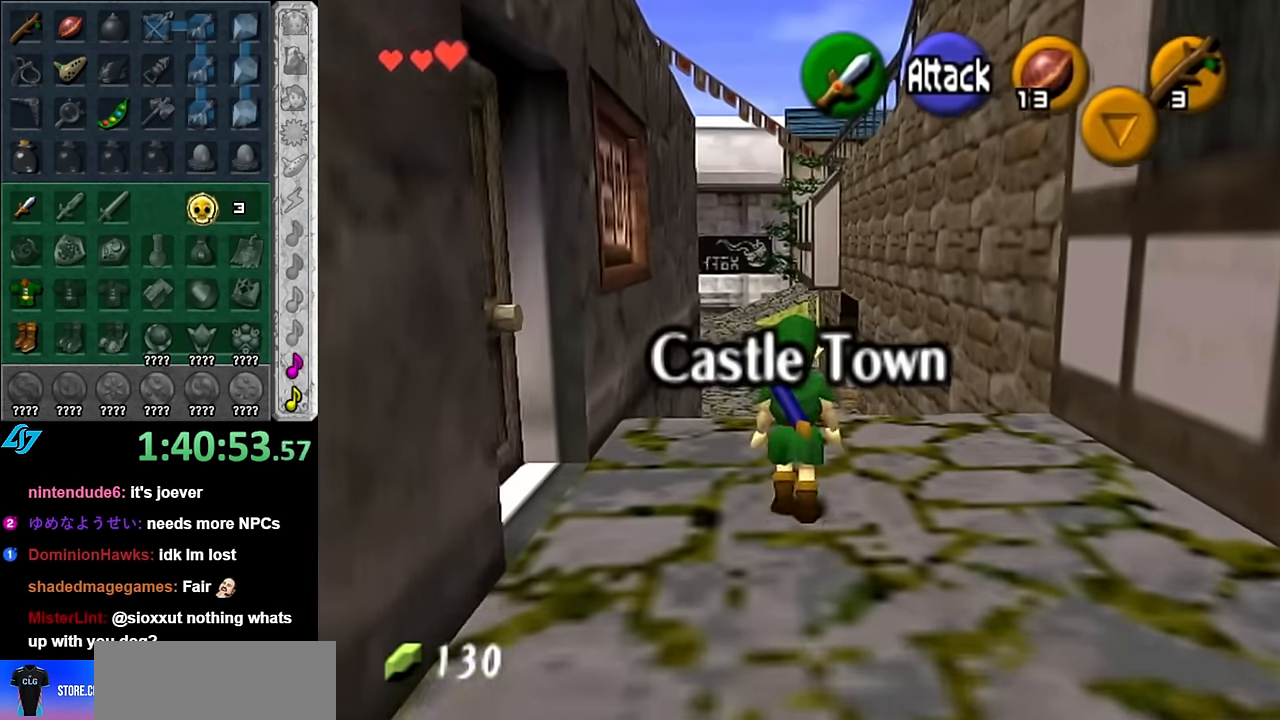
{"buttons": [], "left_stick": "up", "right_stick": "center", "button_events": [[50, "A", "up"]]}
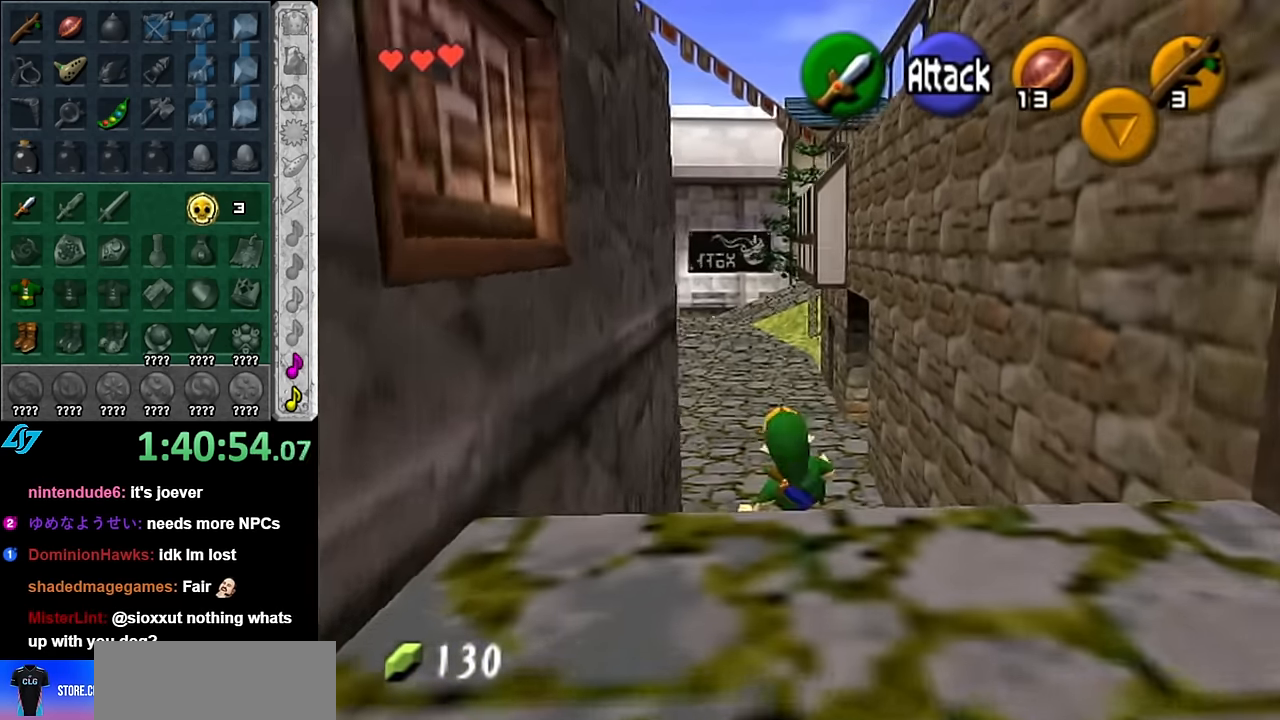
{"buttons": [], "left_stick": "up", "right_stick": "center", "button_events": [[166, "A", "down"], [300, "A", "up"]]}
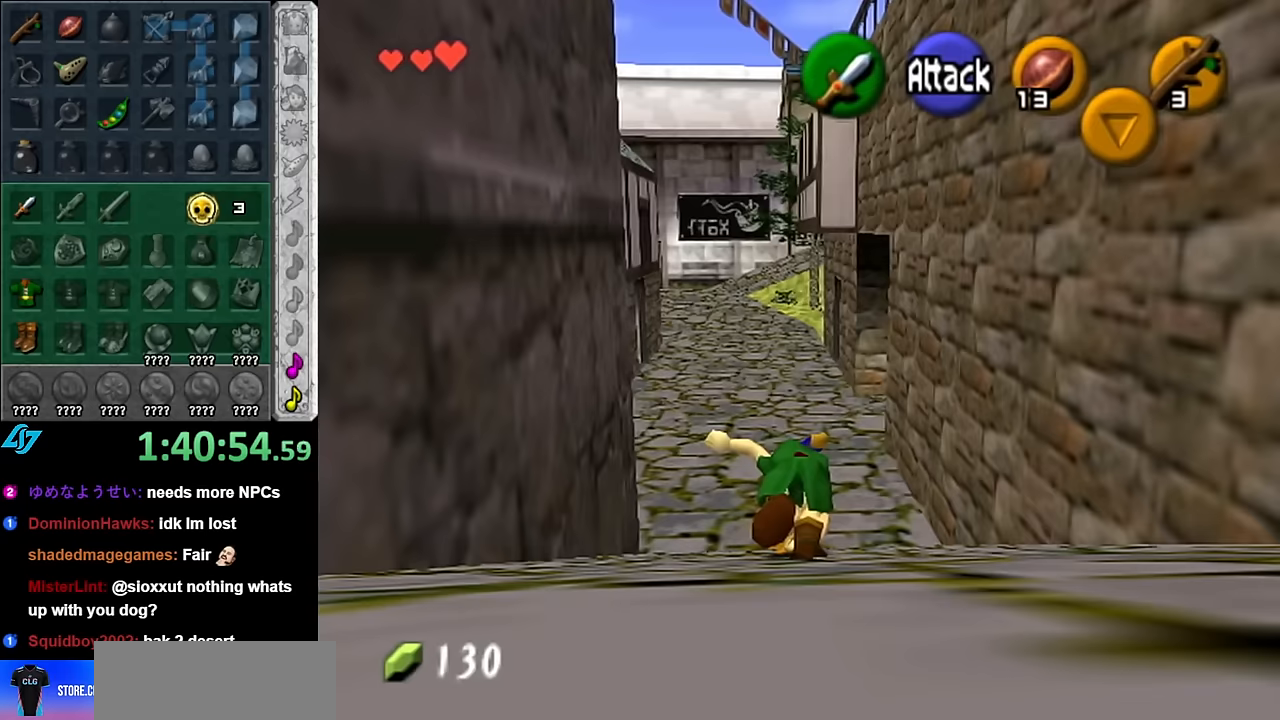
{"buttons": ["A"], "left_stick": "up-left", "right_stick": "center", "button_events": [[450, "A", "down"]]}
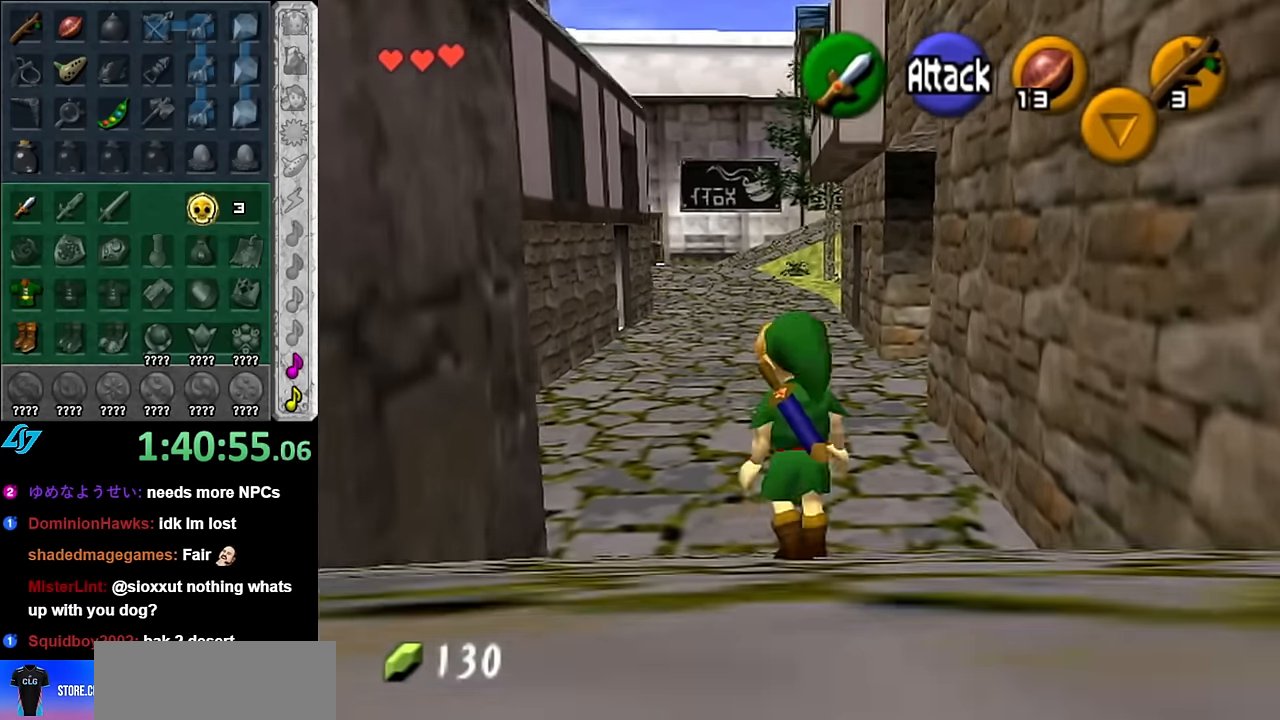
{"buttons": [], "left_stick": "up", "right_stick": "center", "button_events": [[17, "L1", "down"], [100, "A", "up"], [234, "L1", "up"]]}
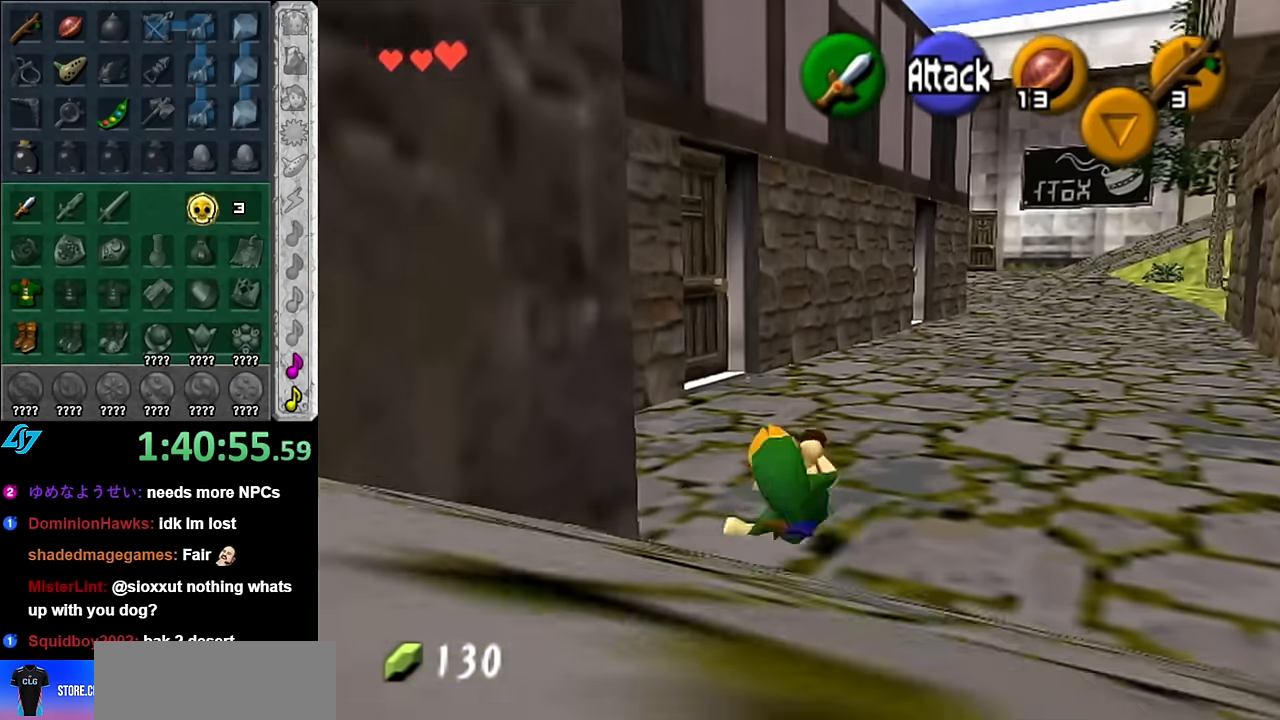
{"buttons": [], "left_stick": "up", "right_stick": "center", "button_events": []}
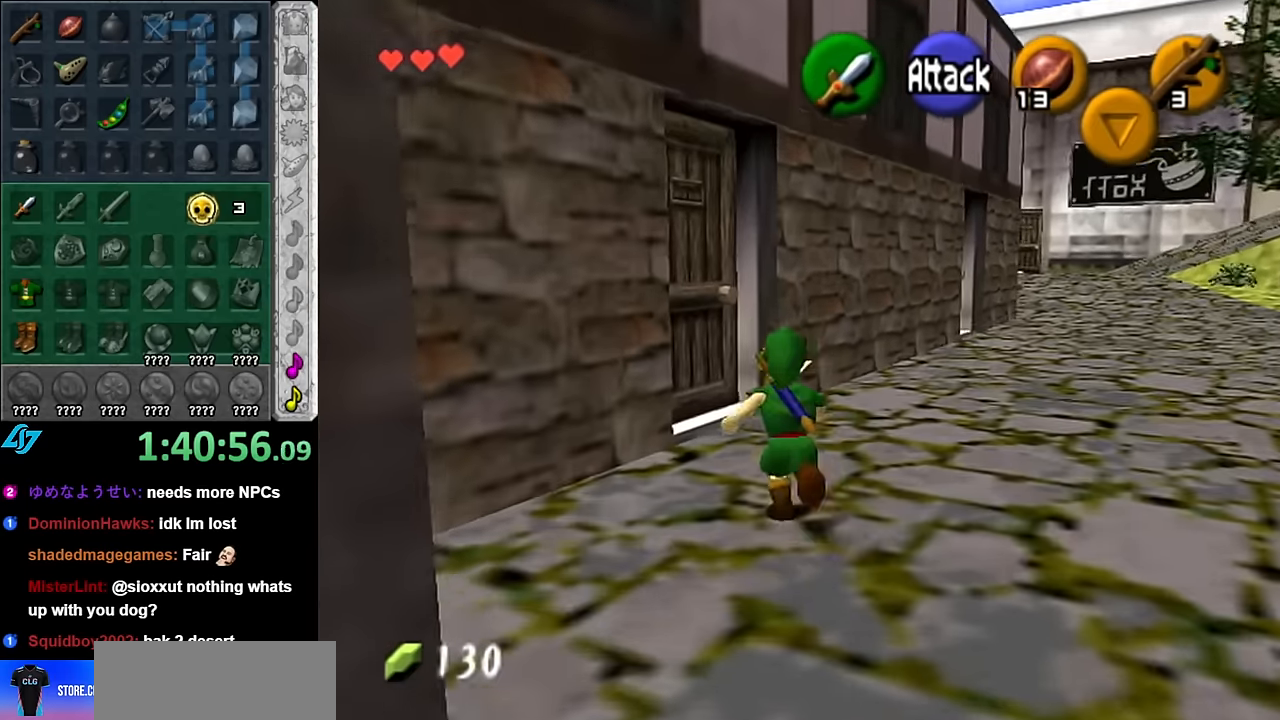
{"buttons": ["A"], "left_stick": "center", "right_stick": "center", "button_events": [[317, "A", "down"], [384, "A", "up"], [484, "A", "down"]]}
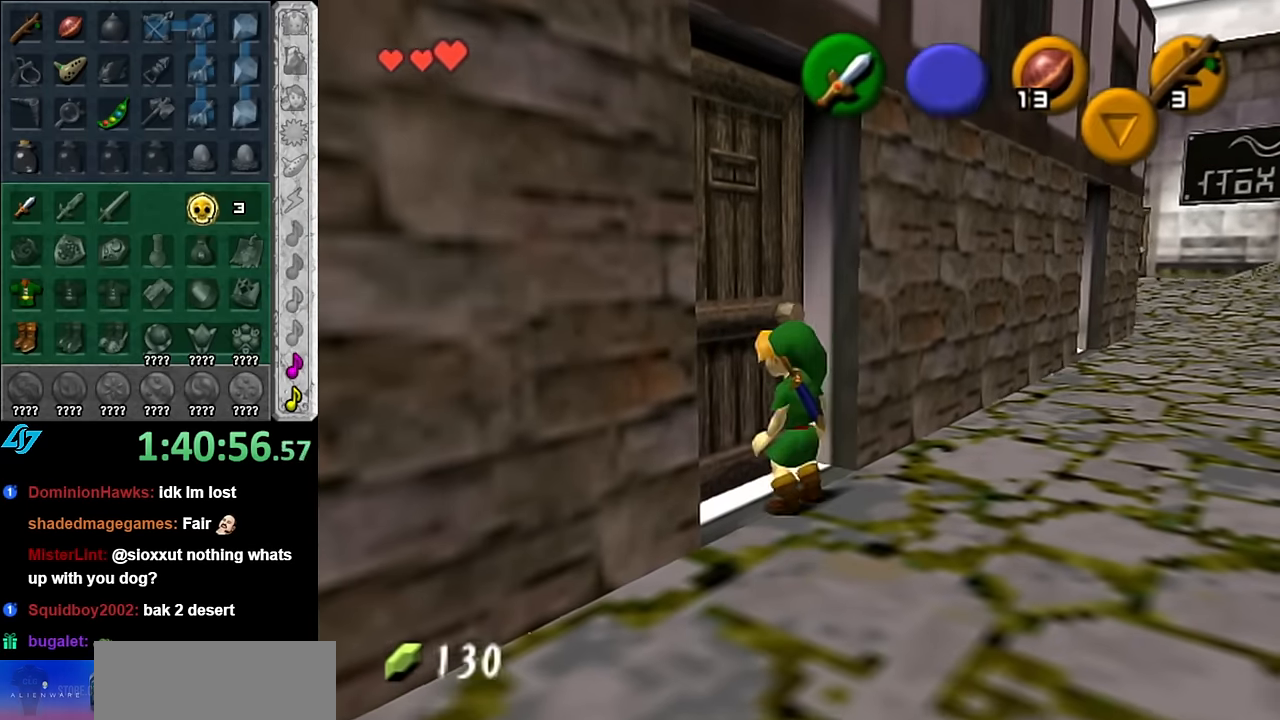
{"buttons": [], "left_stick": "up", "right_stick": "center", "button_events": [[50, "A", "up"], [134, "A", "down"], [234, "A", "up"]]}
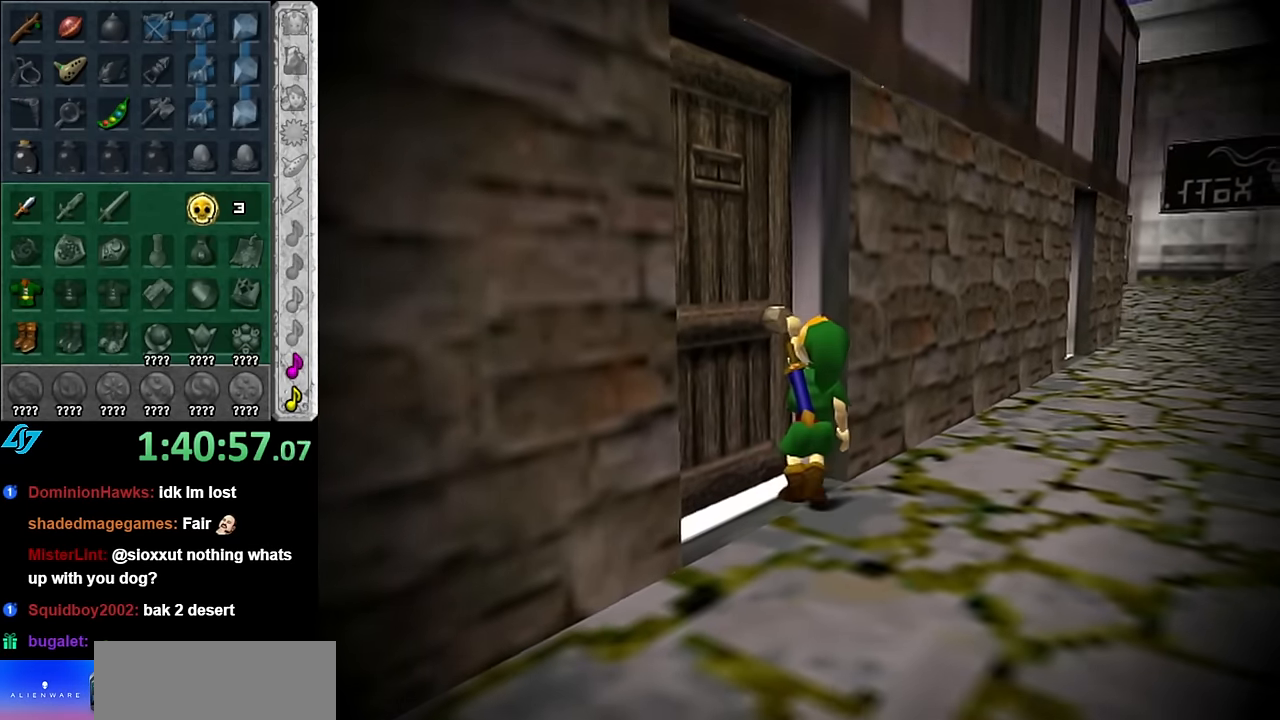
{"buttons": [], "left_stick": "up", "right_stick": "center", "button_events": []}
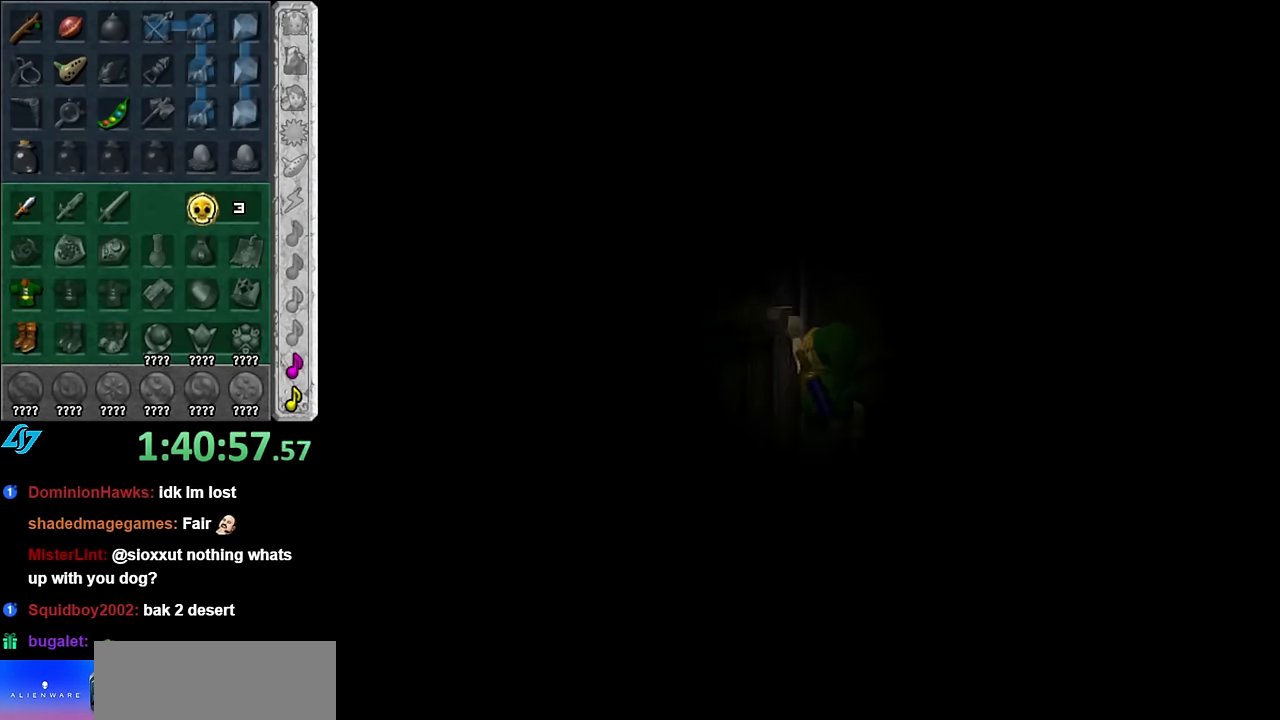
{"buttons": [], "left_stick": "up", "right_stick": "center", "button_events": []}
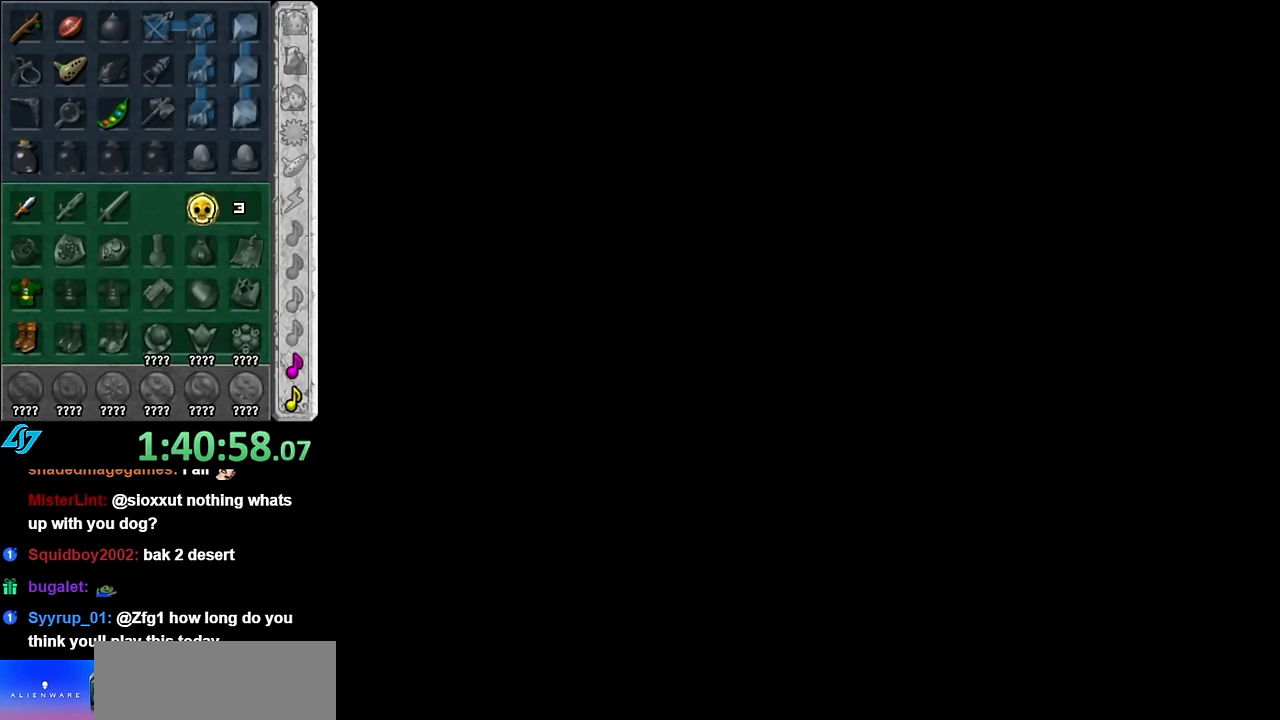
{"buttons": [], "left_stick": "up", "right_stick": "center", "button_events": []}
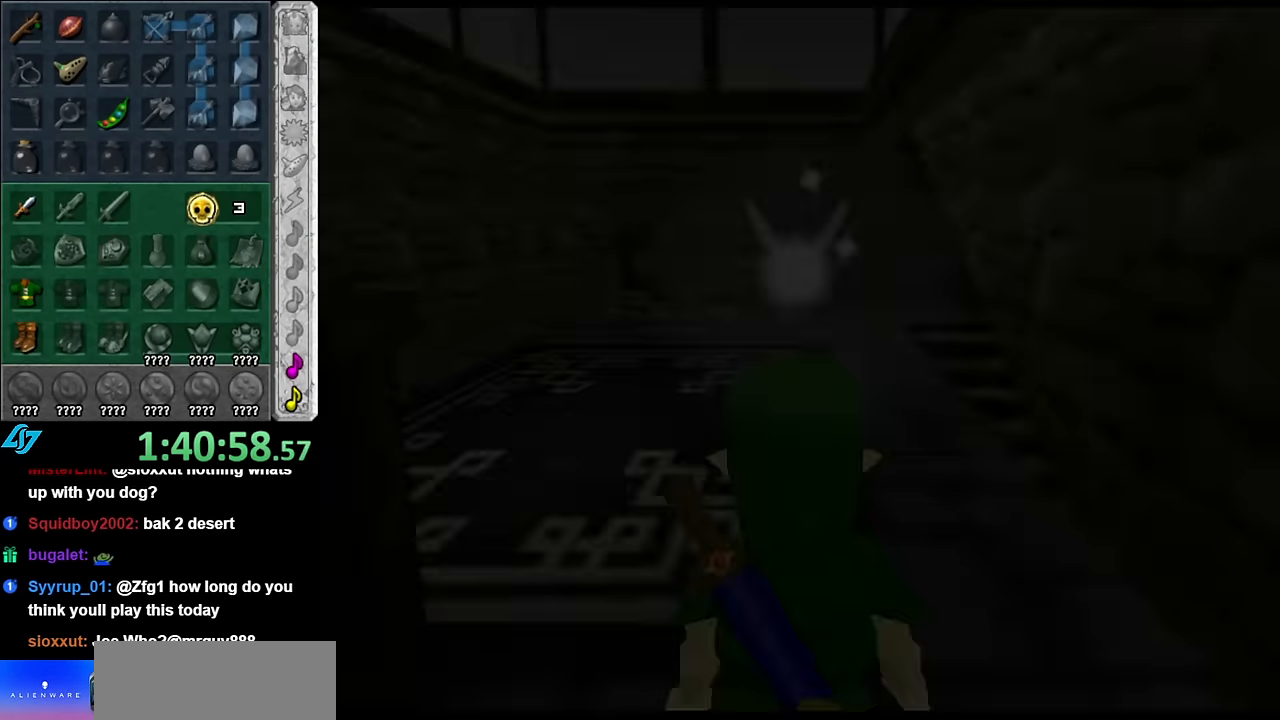
{"buttons": [], "left_stick": "up", "right_stick": "center", "button_events": []}
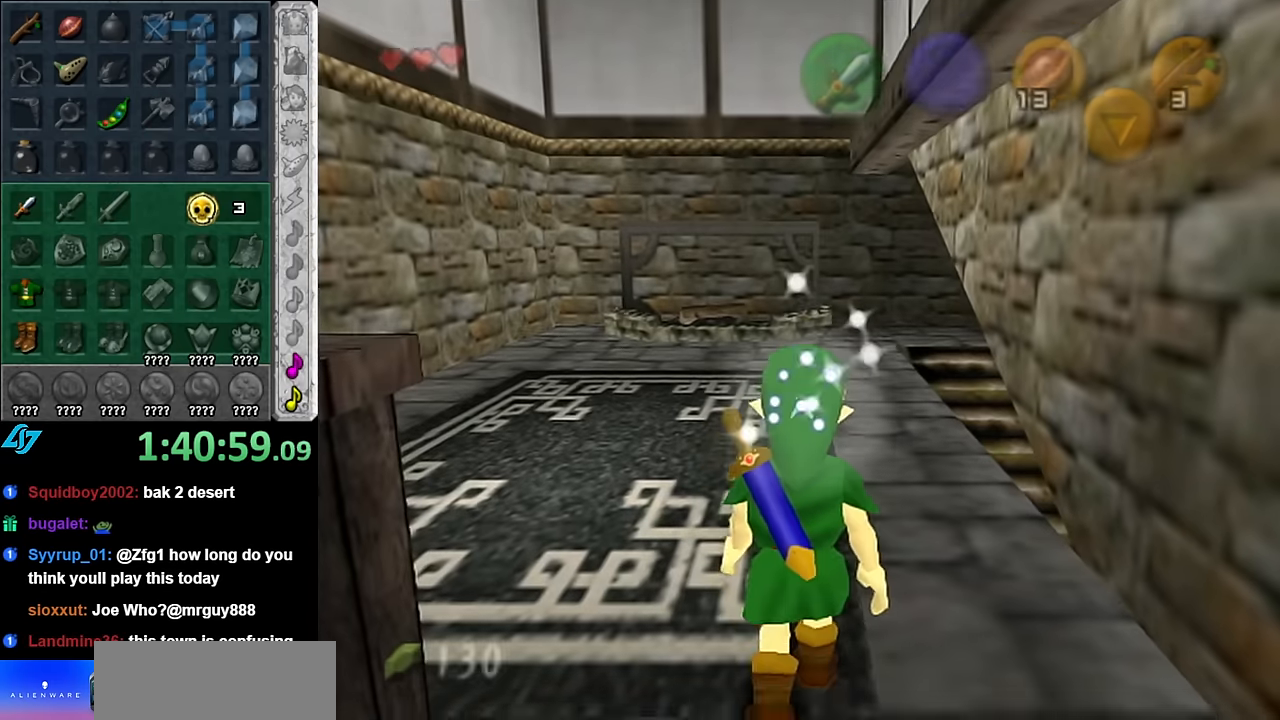
{"buttons": [], "left_stick": "up-right", "right_stick": "center", "button_events": []}
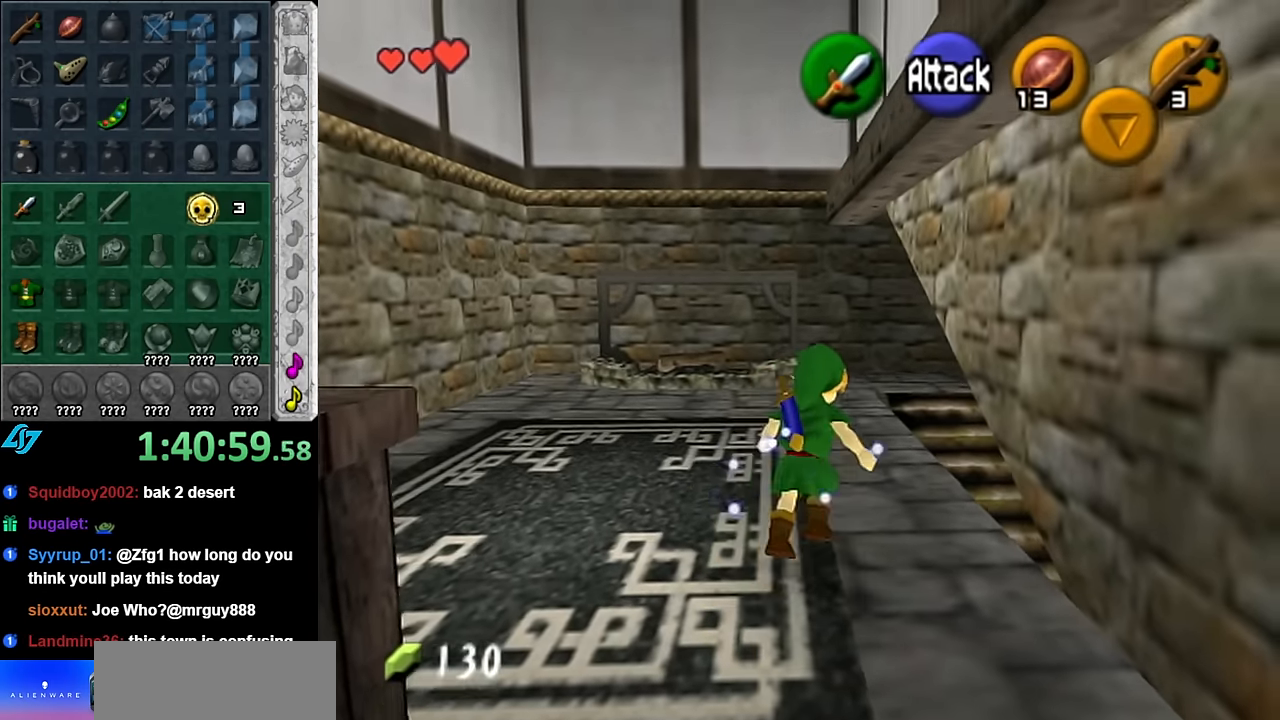
{"buttons": [], "left_stick": "down-right", "right_stick": "center", "button_events": []}
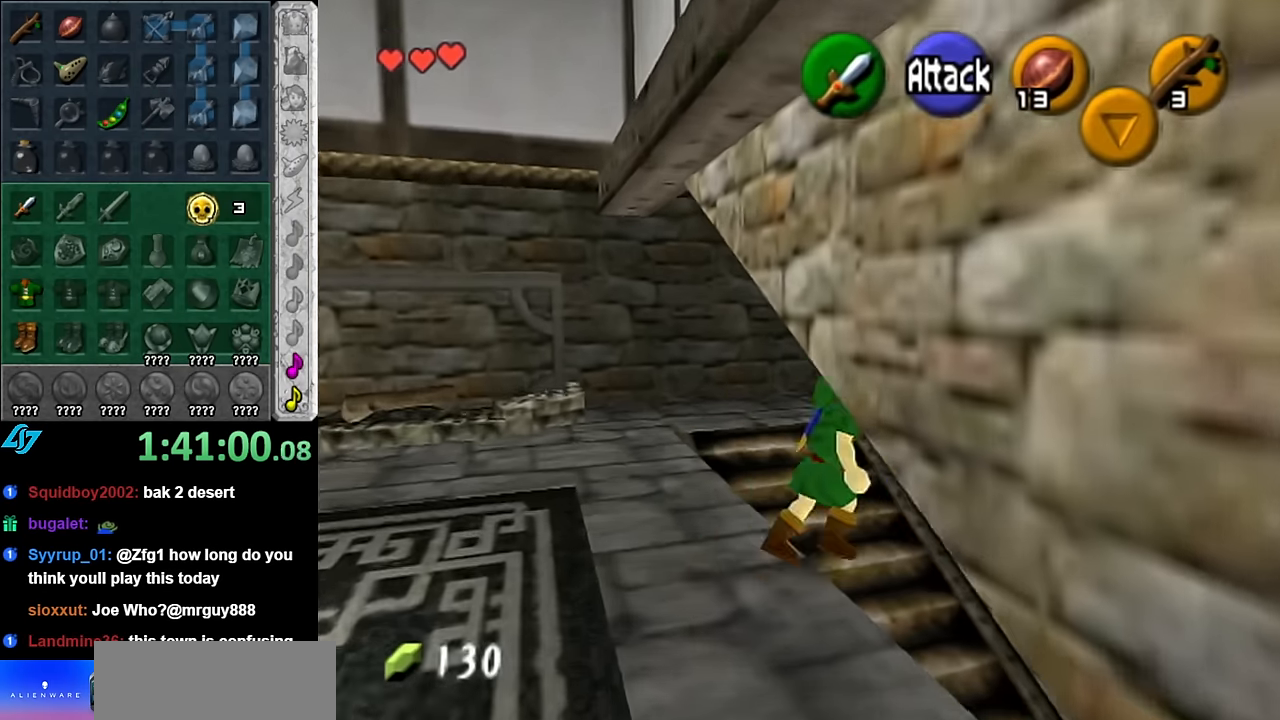
{"buttons": [], "left_stick": "down-right", "right_stick": "center", "button_events": []}
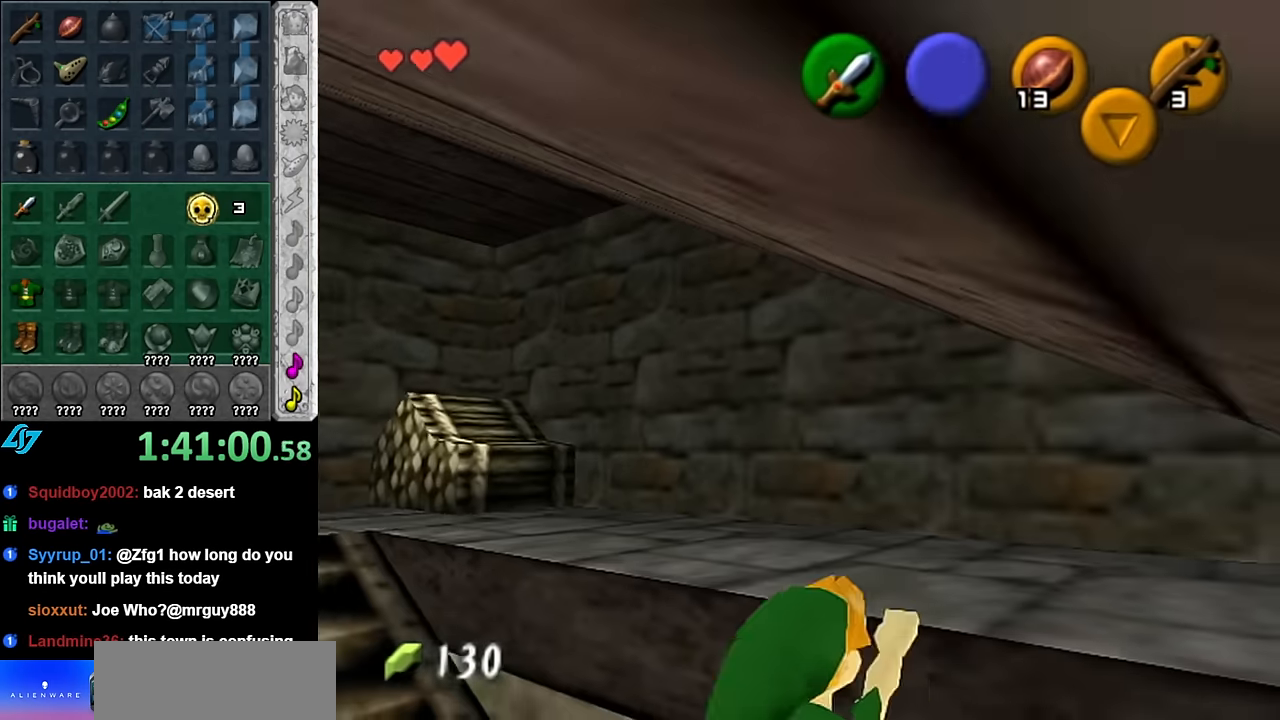
{"buttons": [], "left_stick": "center", "right_stick": "center", "button_events": []}
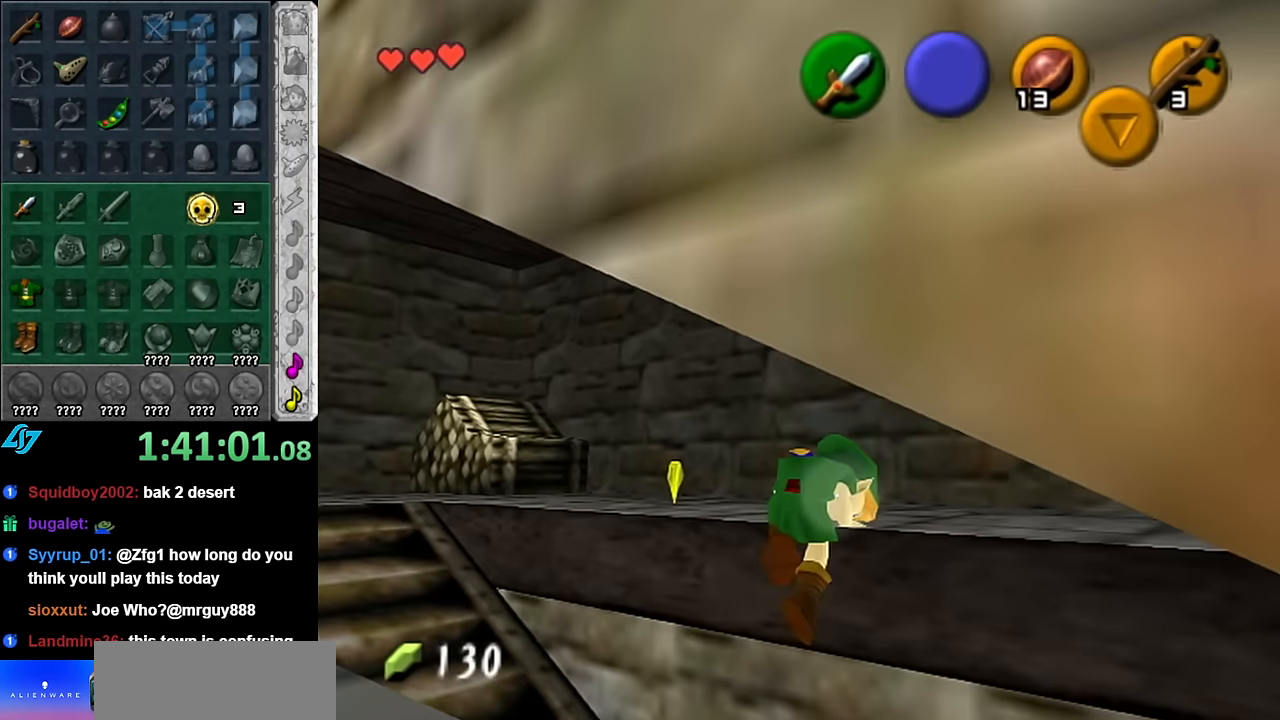
{"buttons": [], "left_stick": "down-right", "right_stick": "center", "button_events": [[17, "L1", "down"], [267, "L1", "up"]]}
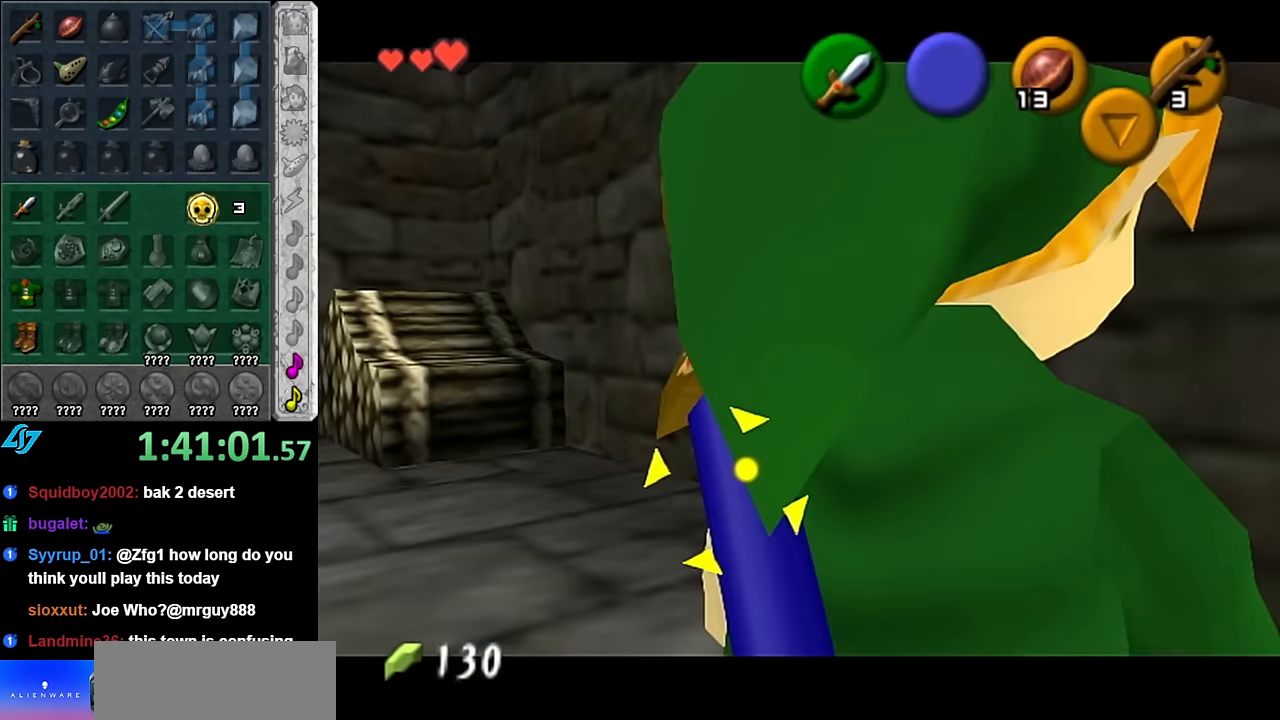
{"buttons": [], "left_stick": "center", "right_stick": "center", "button_events": [[233, "L1", "down"], [450, "L1", "up"]]}
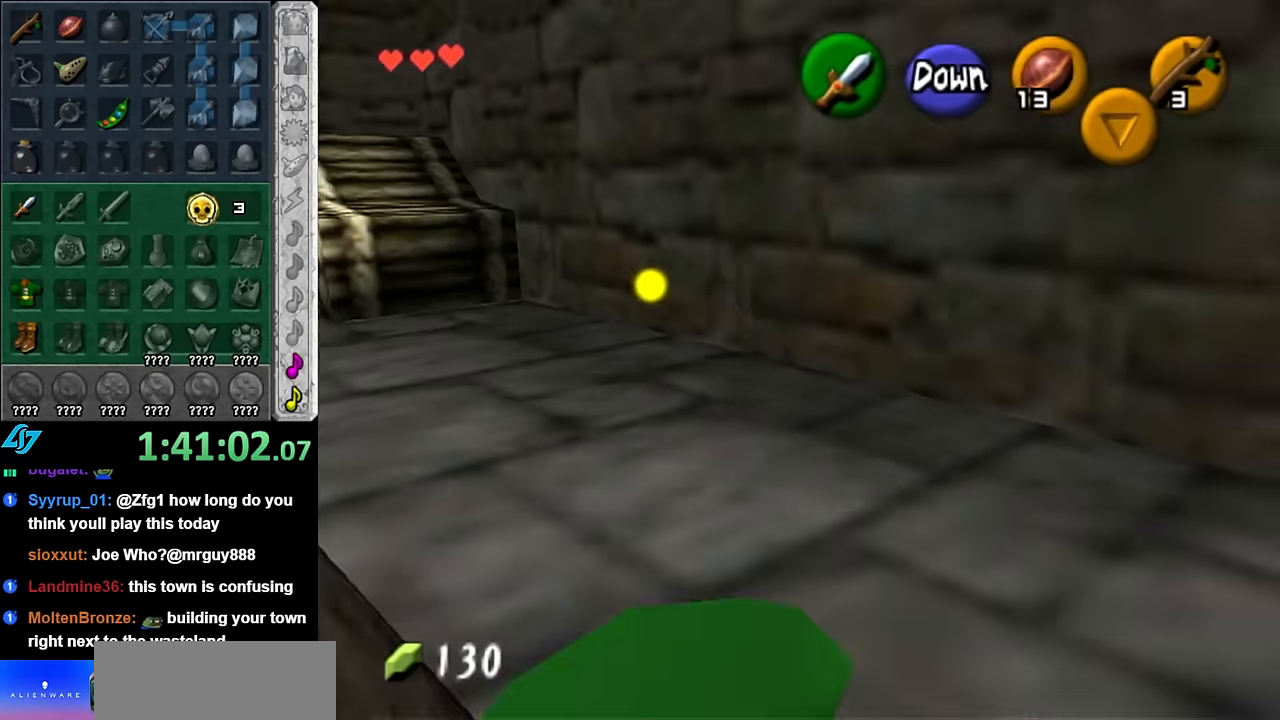
{"buttons": [], "left_stick": "down-right", "right_stick": "center", "button_events": [[200, "A", "down"], [350, "A", "up"]]}
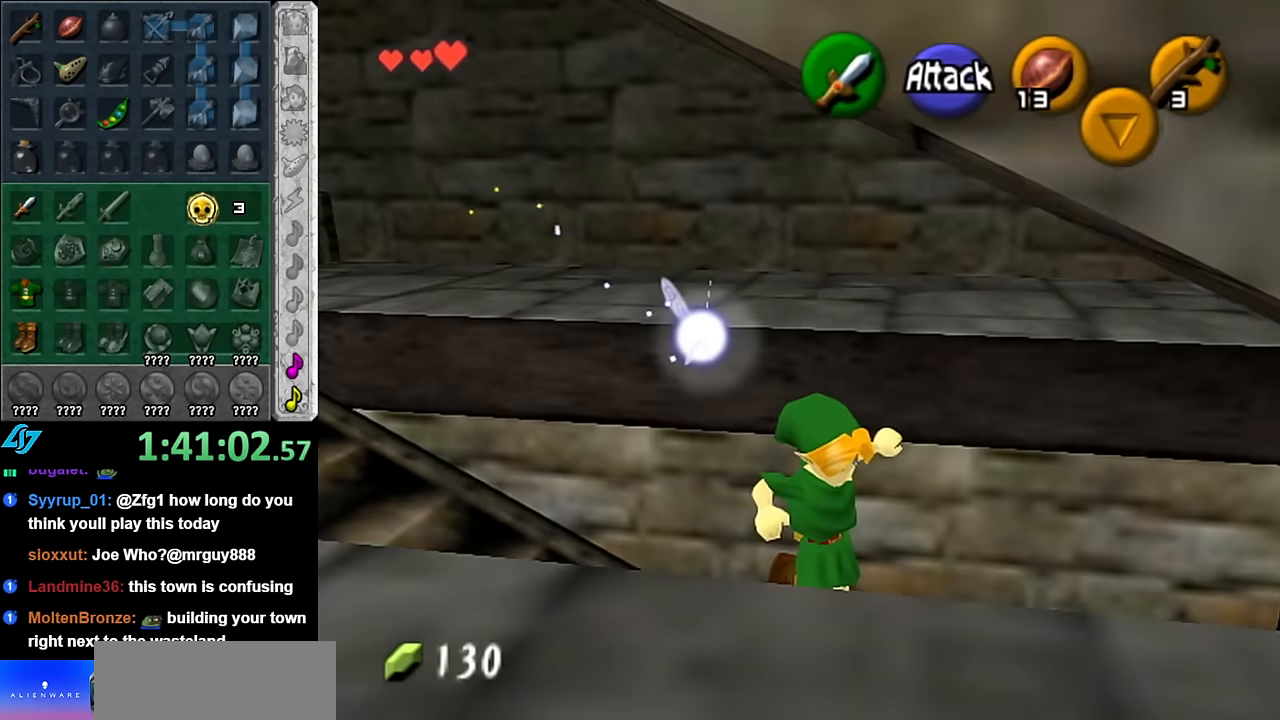
{"buttons": [], "left_stick": "up", "right_stick": "center", "button_events": [[167, "A", "down"], [267, "L1", "down"], [334, "A", "up"], [484, "L1", "up"]]}
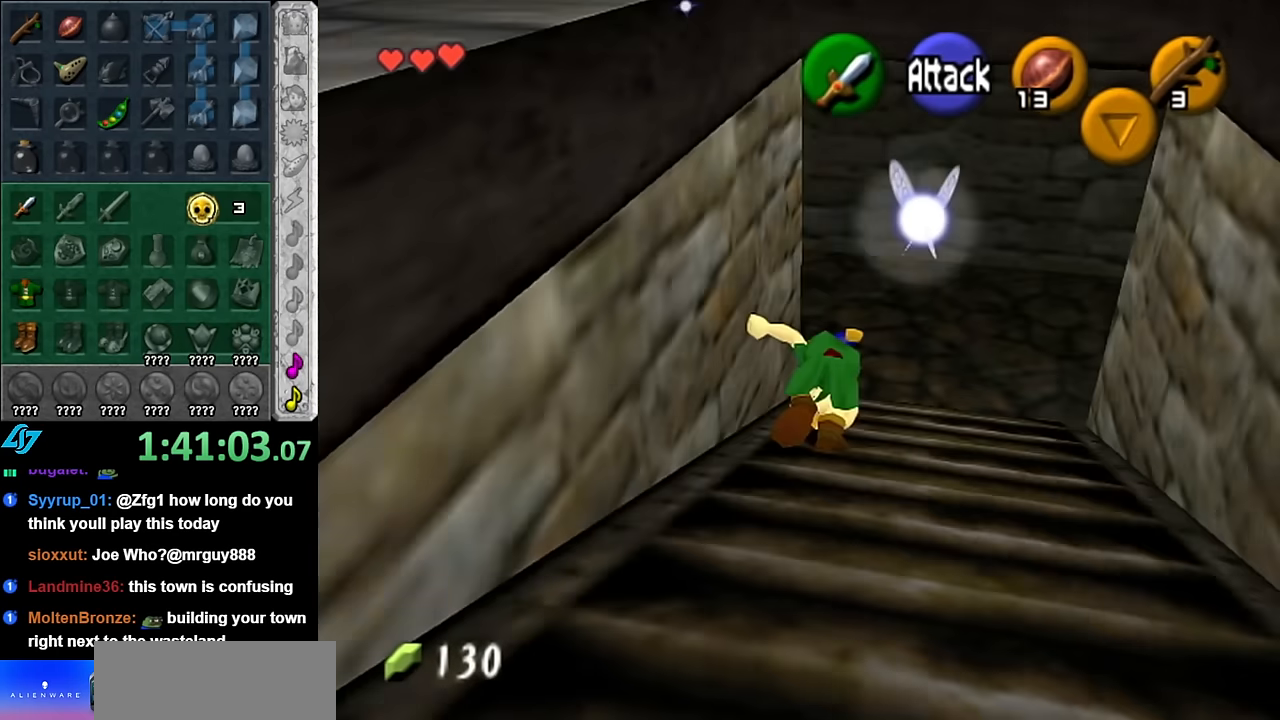
{"buttons": [], "left_stick": "up-right", "right_stick": "center", "button_events": []}
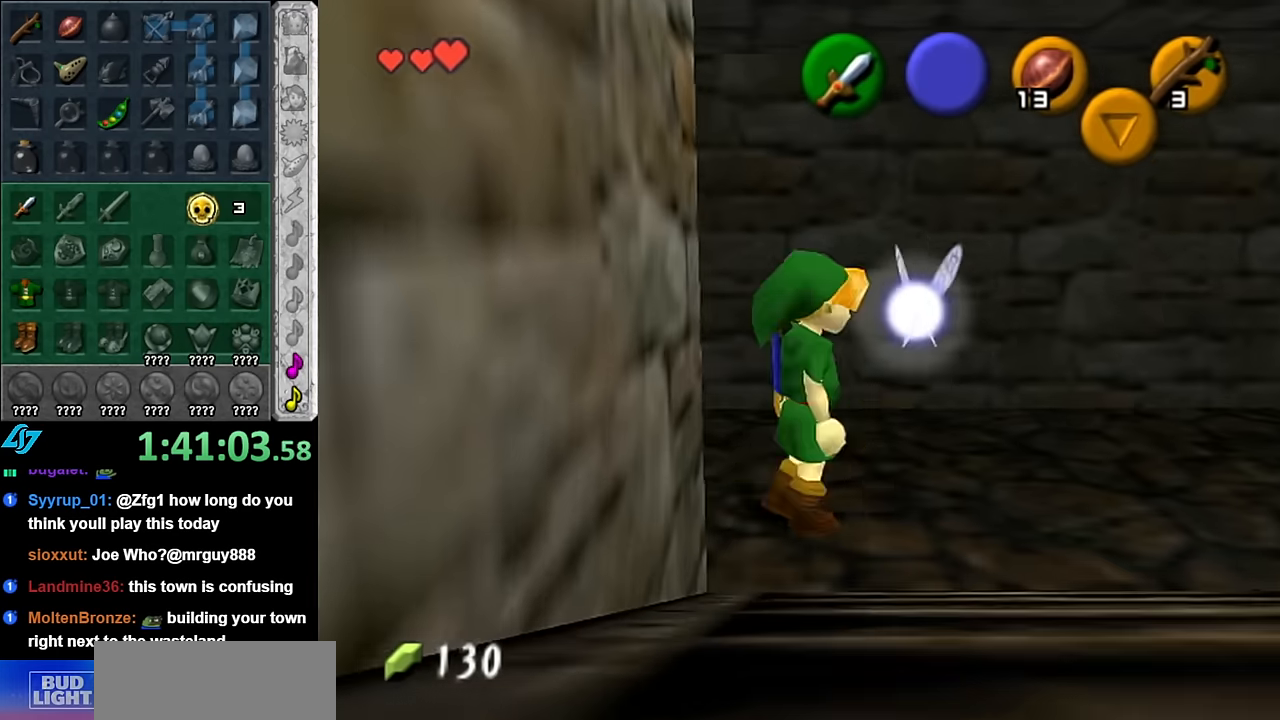
{"buttons": [], "left_stick": "center", "right_stick": "center", "button_events": [[234, "L1", "down"], [450, "L1", "up"]]}
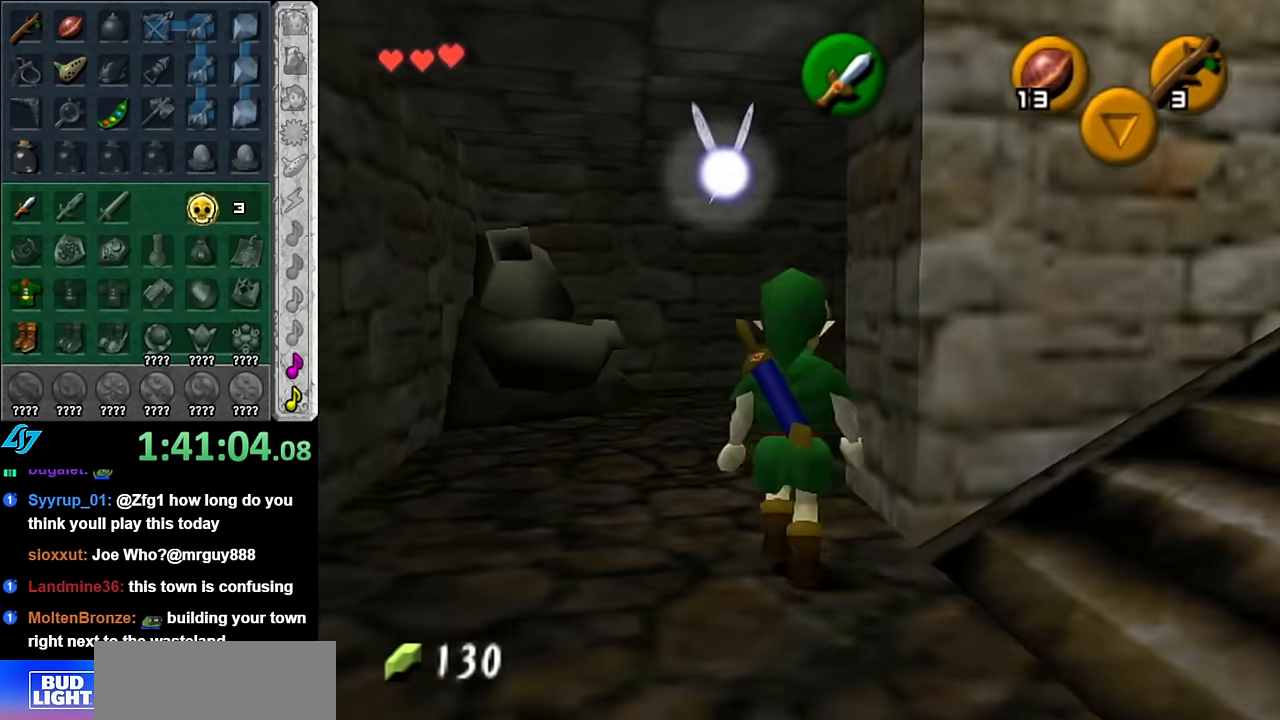
{"buttons": ["L1"], "left_stick": "center", "right_stick": "center", "button_events": [[350, "L1", "down"]]}
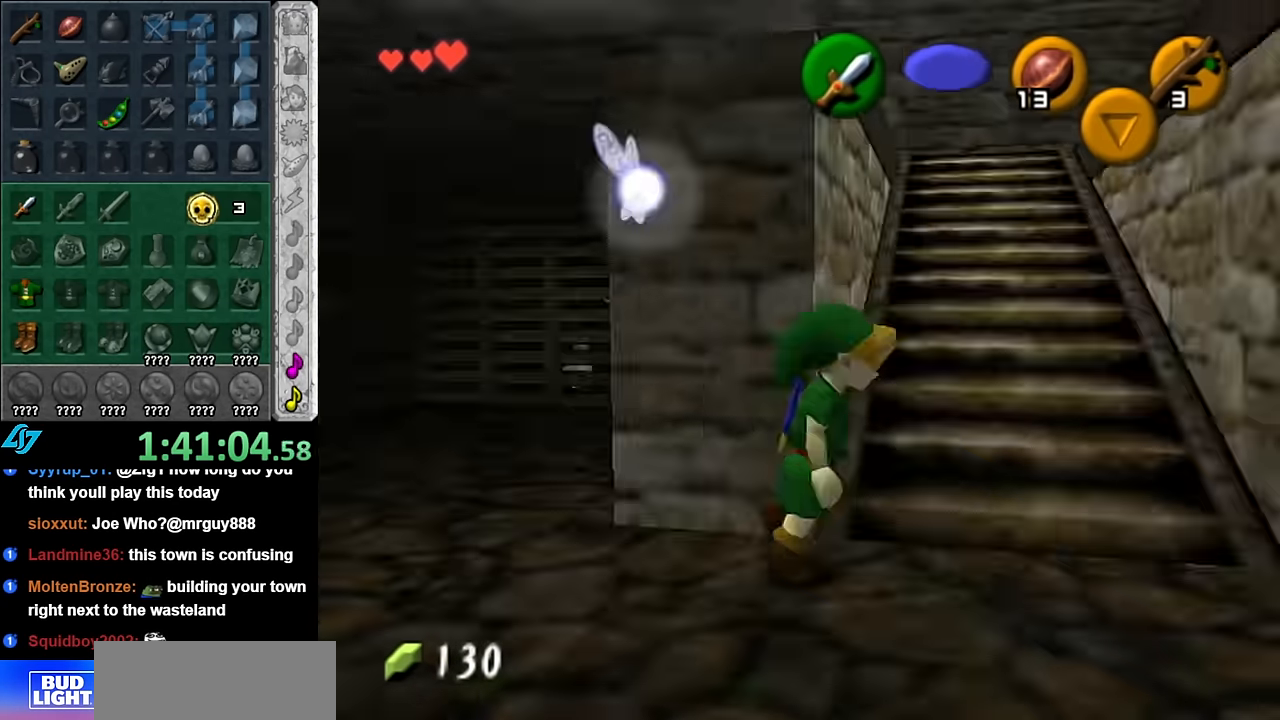
{"buttons": [], "left_stick": "down", "right_stick": "center", "button_events": [[67, "L1", "up"]]}
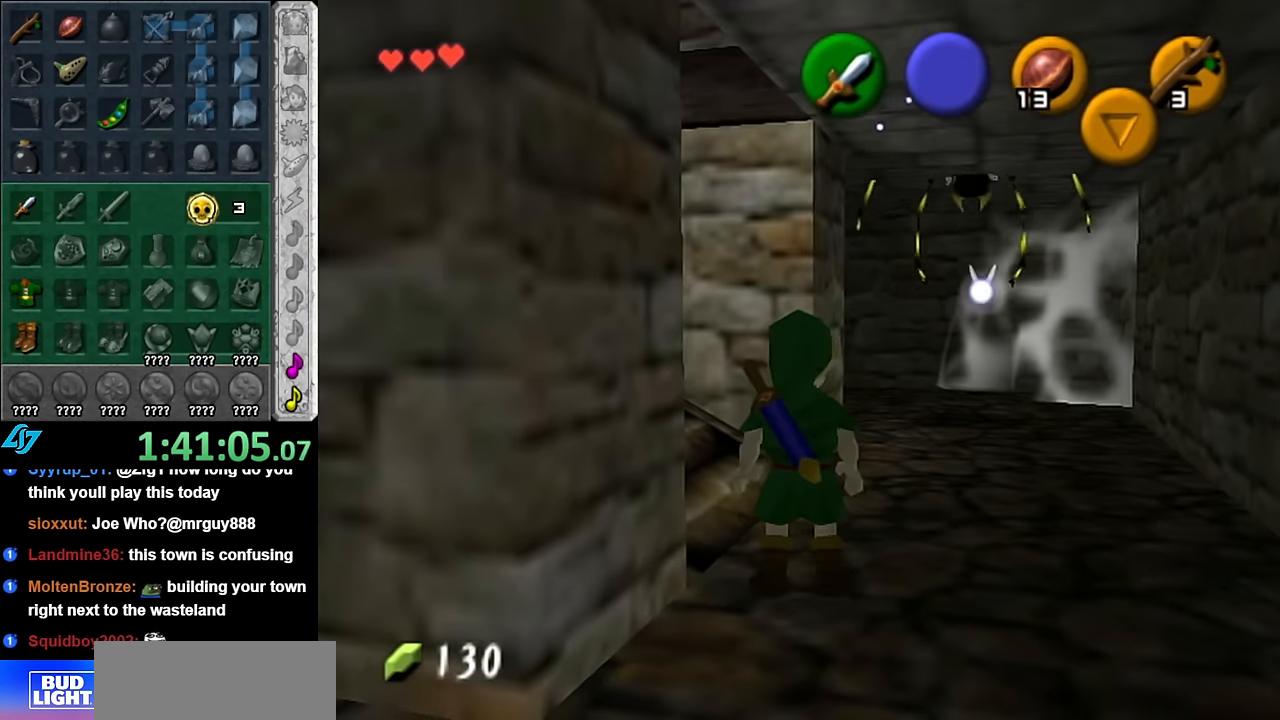
{"buttons": [], "left_stick": "up-right", "right_stick": "center", "button_events": []}
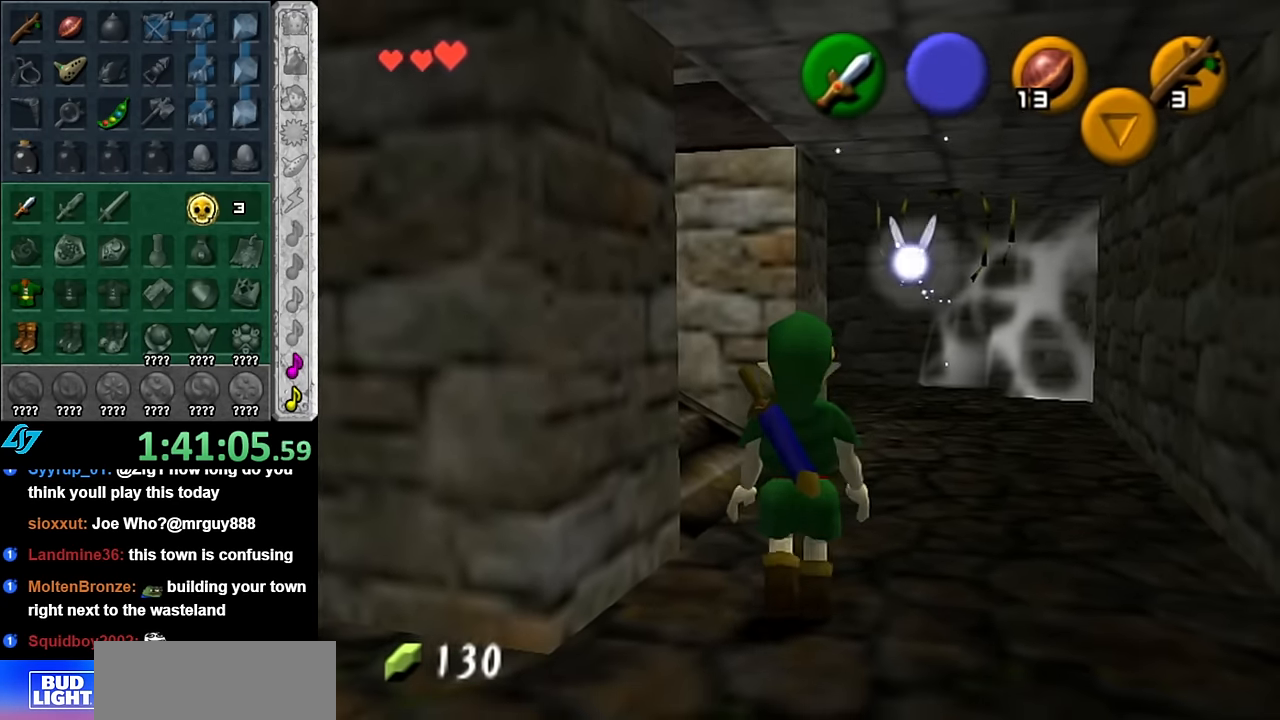
{"buttons": [], "left_stick": "up", "right_stick": "center", "button_events": []}
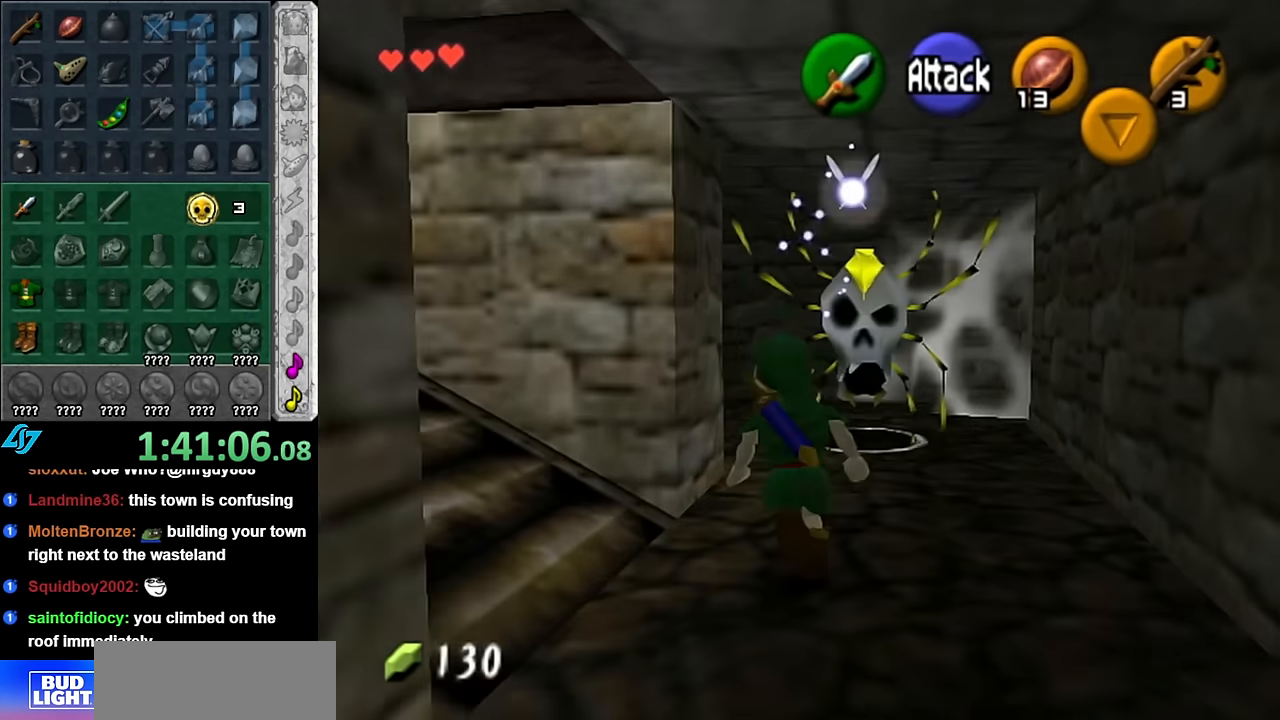
{"buttons": [], "left_stick": "up-left", "right_stick": "center", "button_events": []}
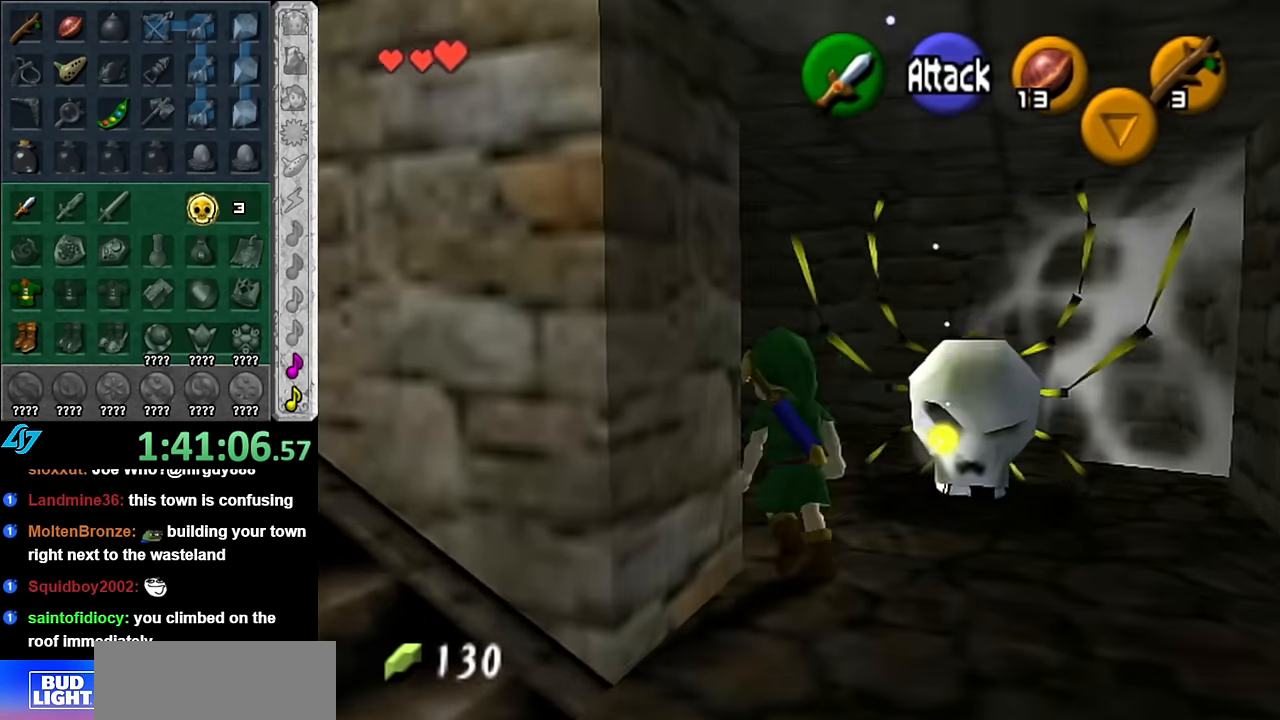
{"buttons": [], "left_stick": "up-left", "right_stick": "center", "button_events": []}